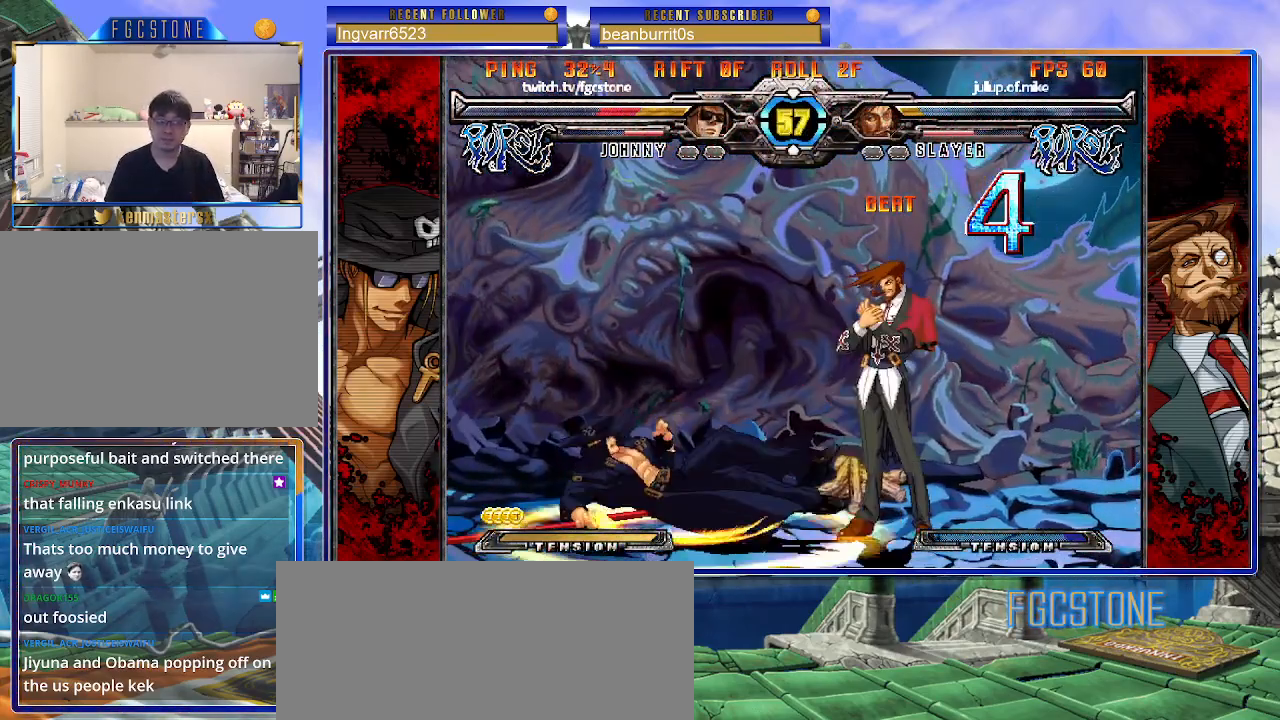
Gameplay with a controller (arcade stick); each line is a JSON object with the inputs held at the frame after it. "events" lists button and stick changes between this image and that frame as [ms after this image, input, new state], when the widget could be followed in between. Not read: L3 R3.
{"buttons": [], "left_stick": "center", "events": []}
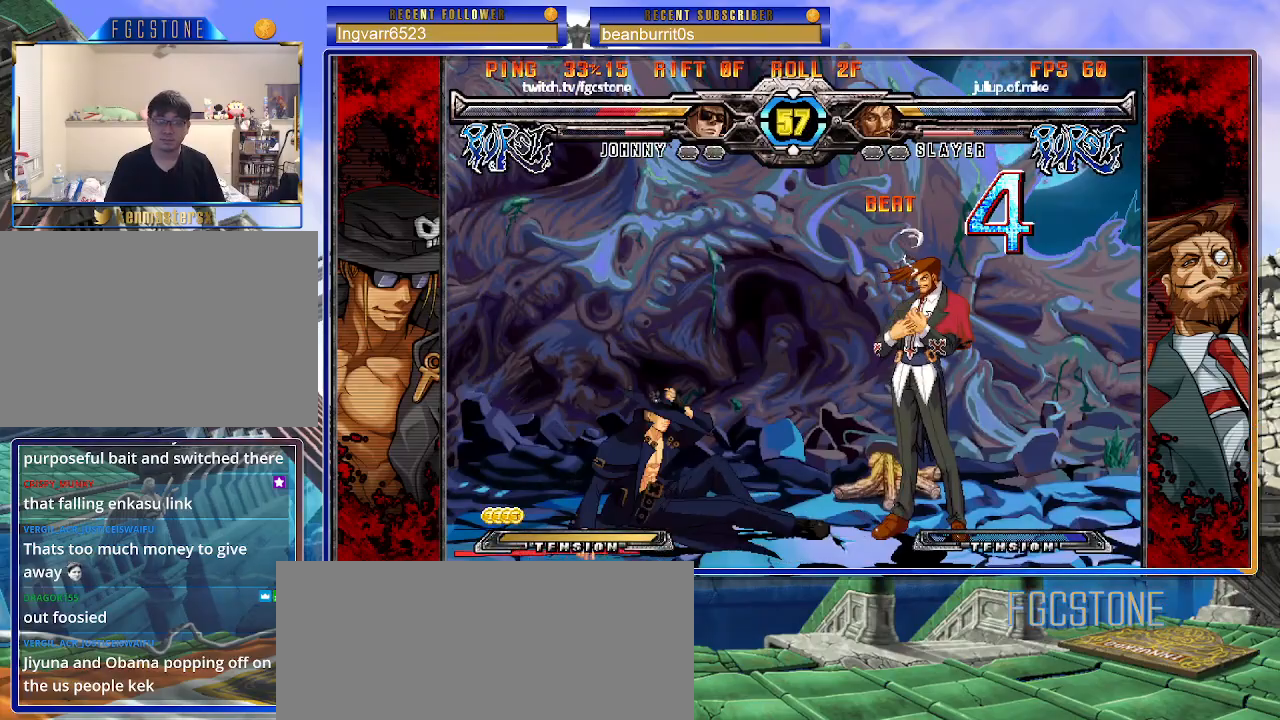
{"buttons": ["K"], "left_stick": "left", "events": [[50, "left_stick", "left"], [417, "K", "down"]]}
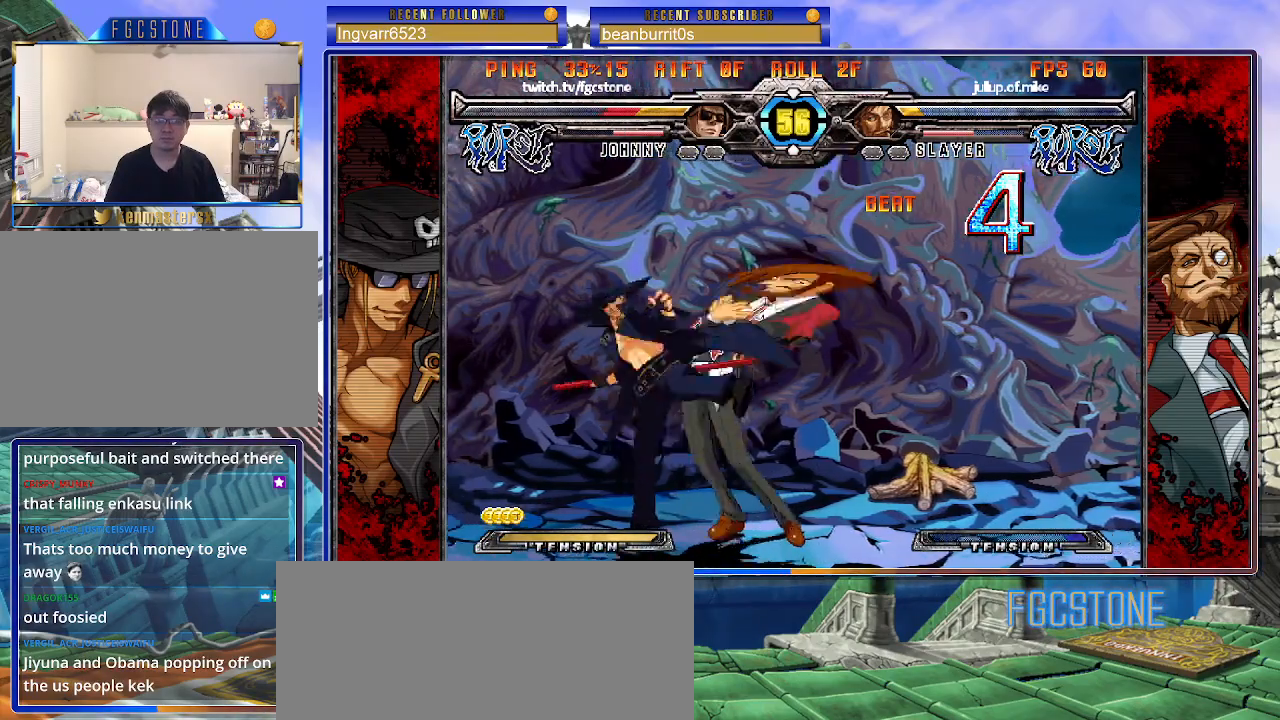
{"buttons": [], "left_stick": "down", "events": [[50, "K", "up"], [100, "HS", "down"], [200, "HS", "up"], [250, "HS", "down"], [400, "HS", "up"], [467, "left_stick", "down"]]}
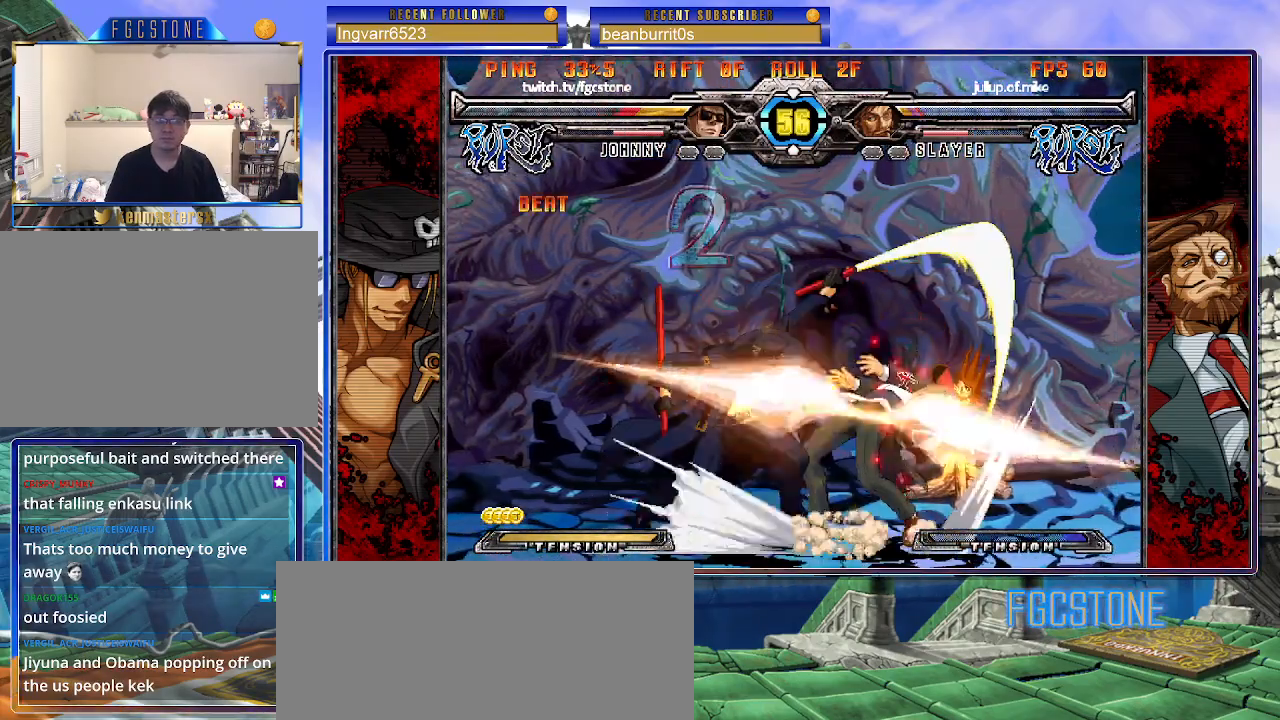
{"buttons": ["K"], "left_stick": "center", "events": [[50, "left_stick", "right"], [117, "K", "down"], [167, "left_stick", "center"], [217, "left_stick", "down"], [300, "left_stick", "left"], [367, "D", "down"], [400, "left_stick", "center"], [483, "D", "up"]]}
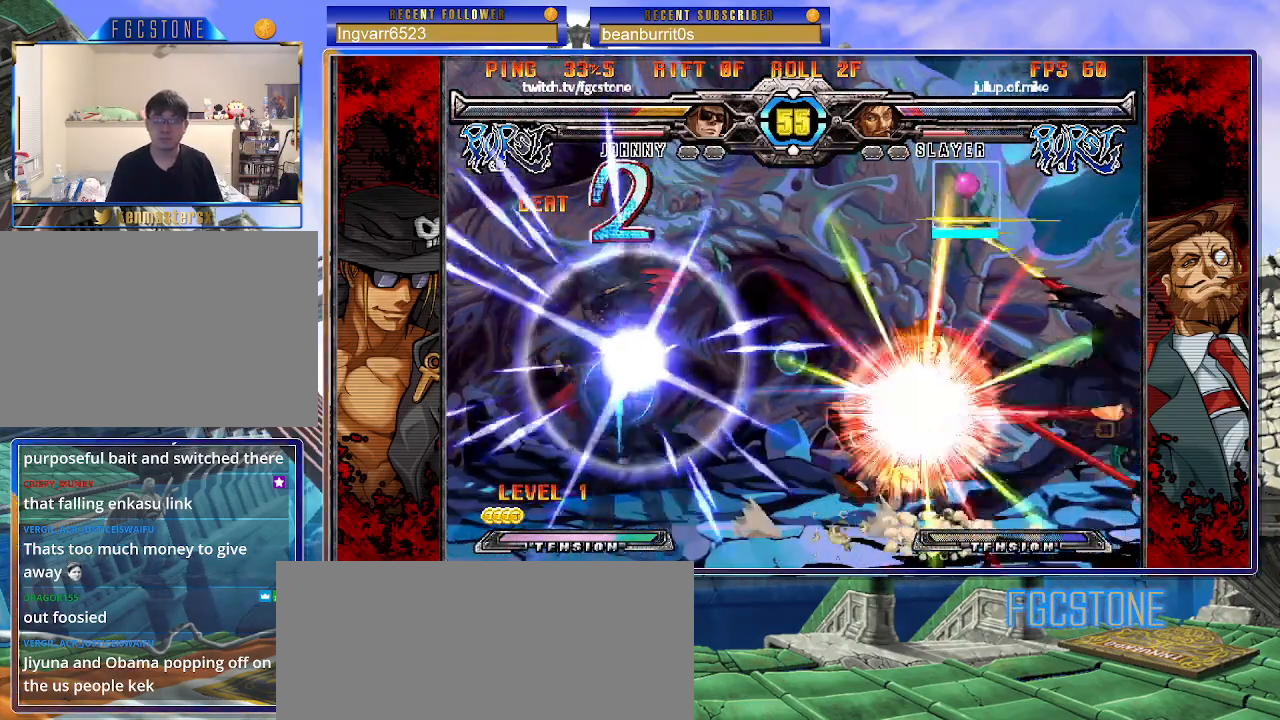
{"buttons": ["K"], "left_stick": "center", "events": [[50, "left_stick", "down"], [150, "left_stick", "left"], [200, "D", "down"], [200, "left_stick", "center"], [300, "D", "up"]]}
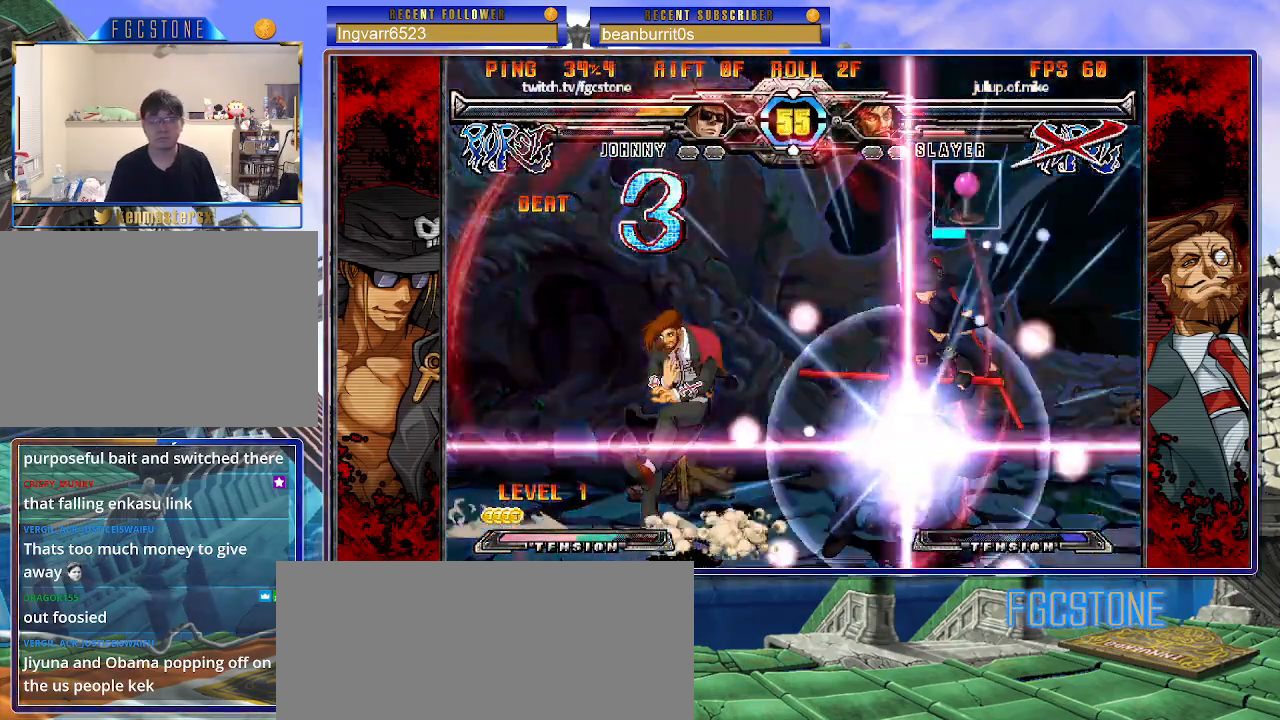
{"buttons": [], "left_stick": "center", "events": [[267, "K", "up"]]}
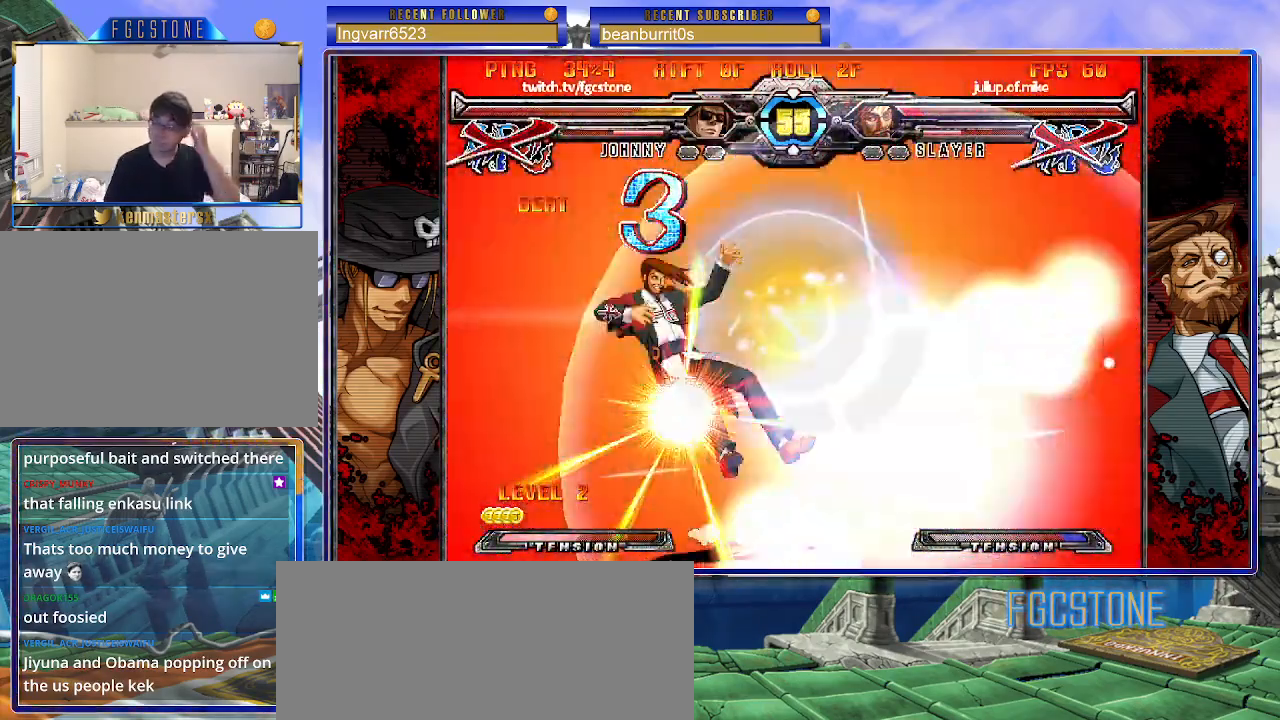
{"buttons": [], "left_stick": "center", "events": []}
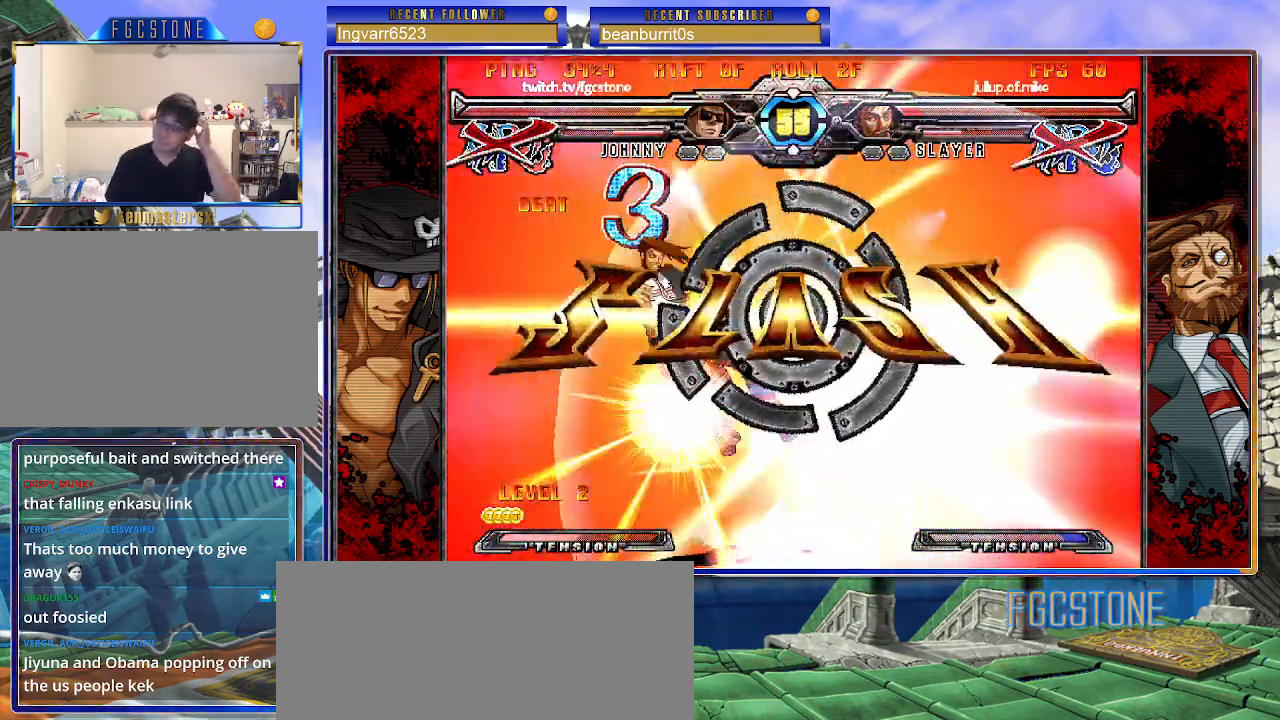
{"buttons": [], "left_stick": "center", "events": []}
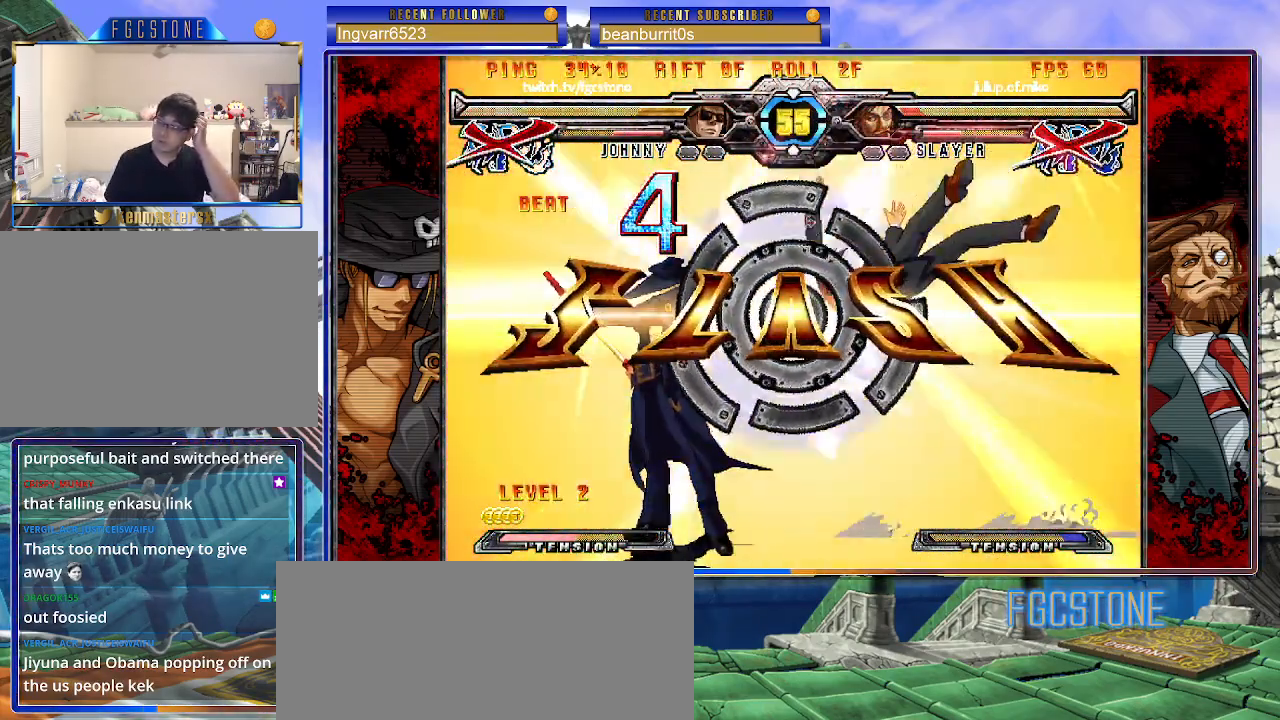
{"buttons": [], "left_stick": "center", "events": []}
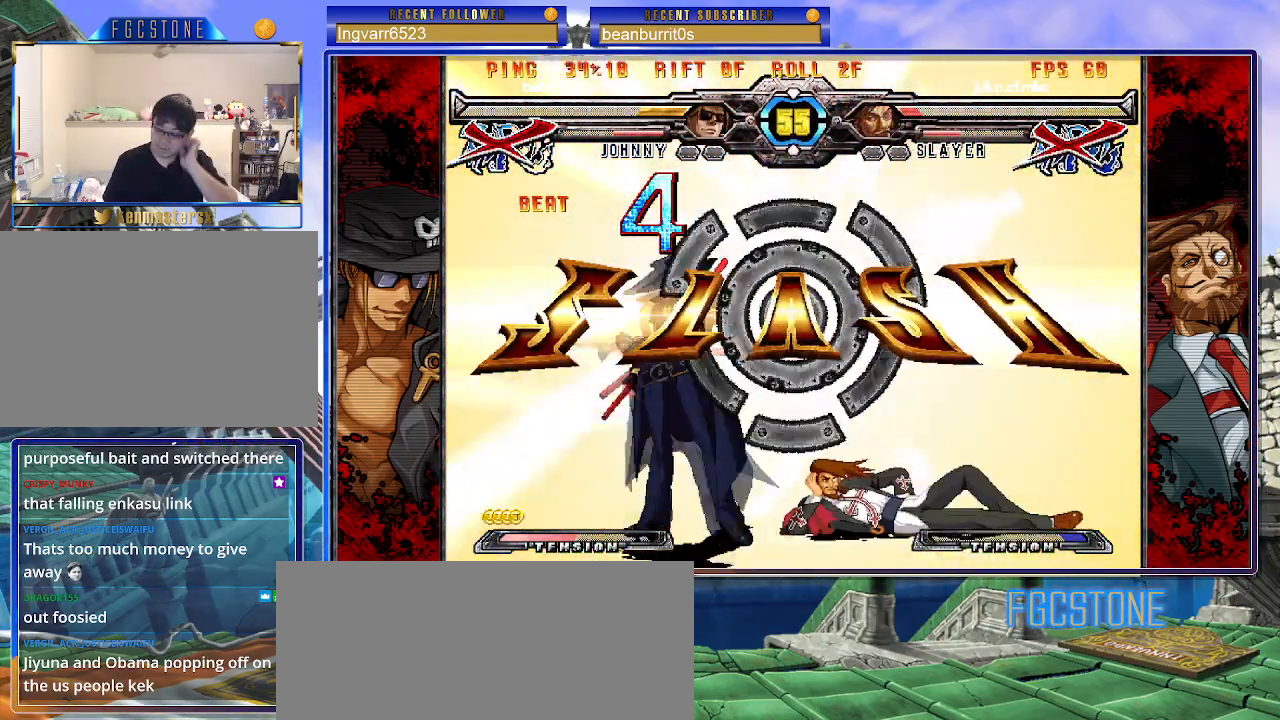
{"buttons": [], "left_stick": "center", "events": []}
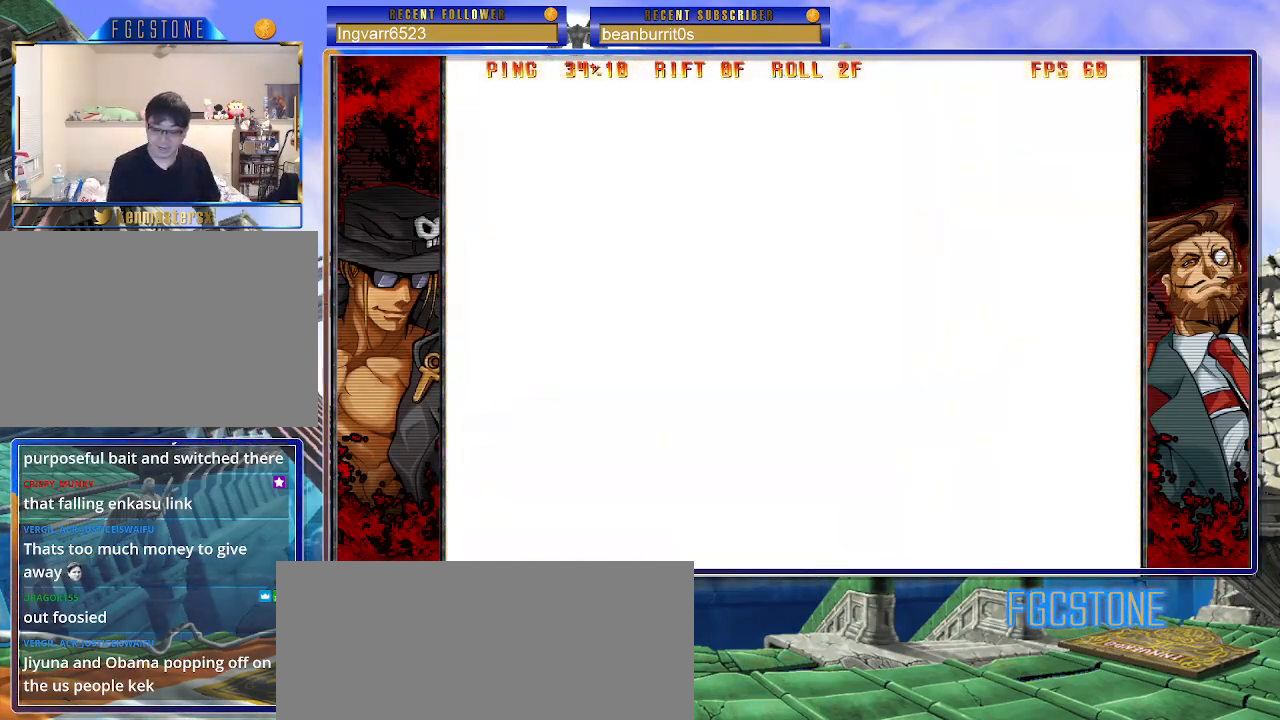
{"buttons": [], "left_stick": "center", "events": []}
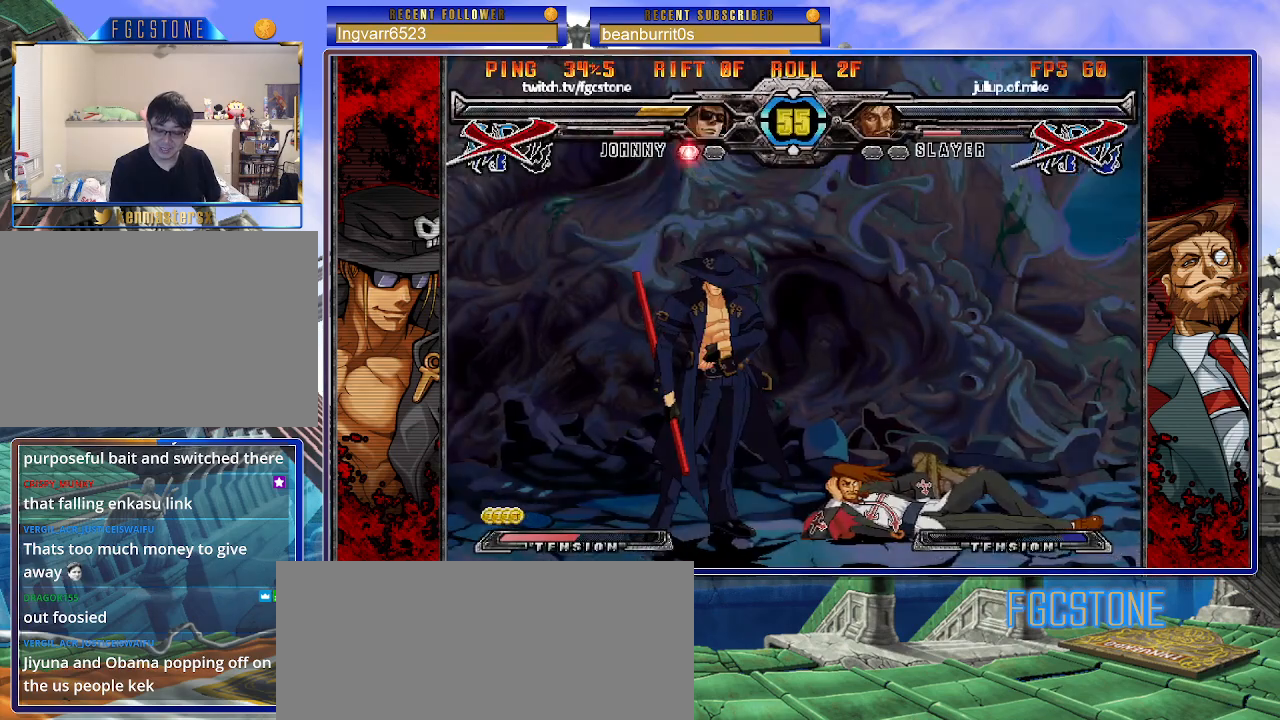
{"buttons": [], "left_stick": "center", "events": []}
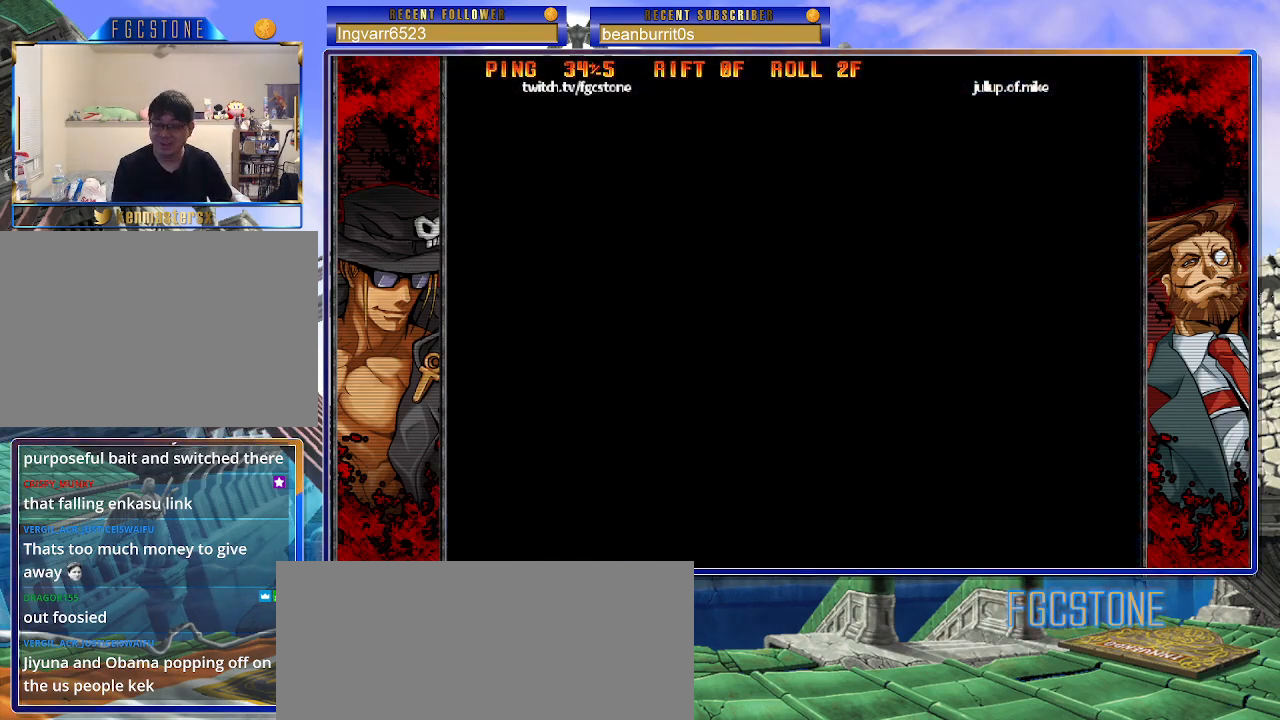
{"buttons": [], "left_stick": "center", "events": []}
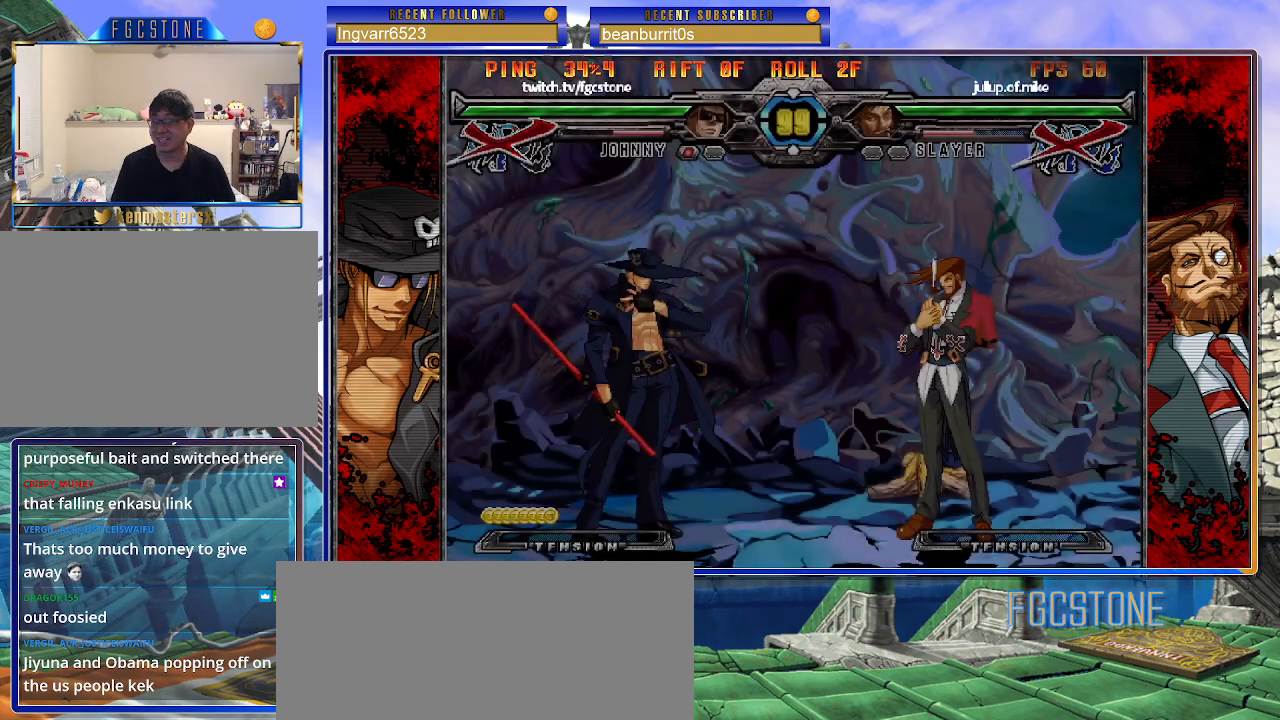
{"buttons": [], "left_stick": "center", "events": []}
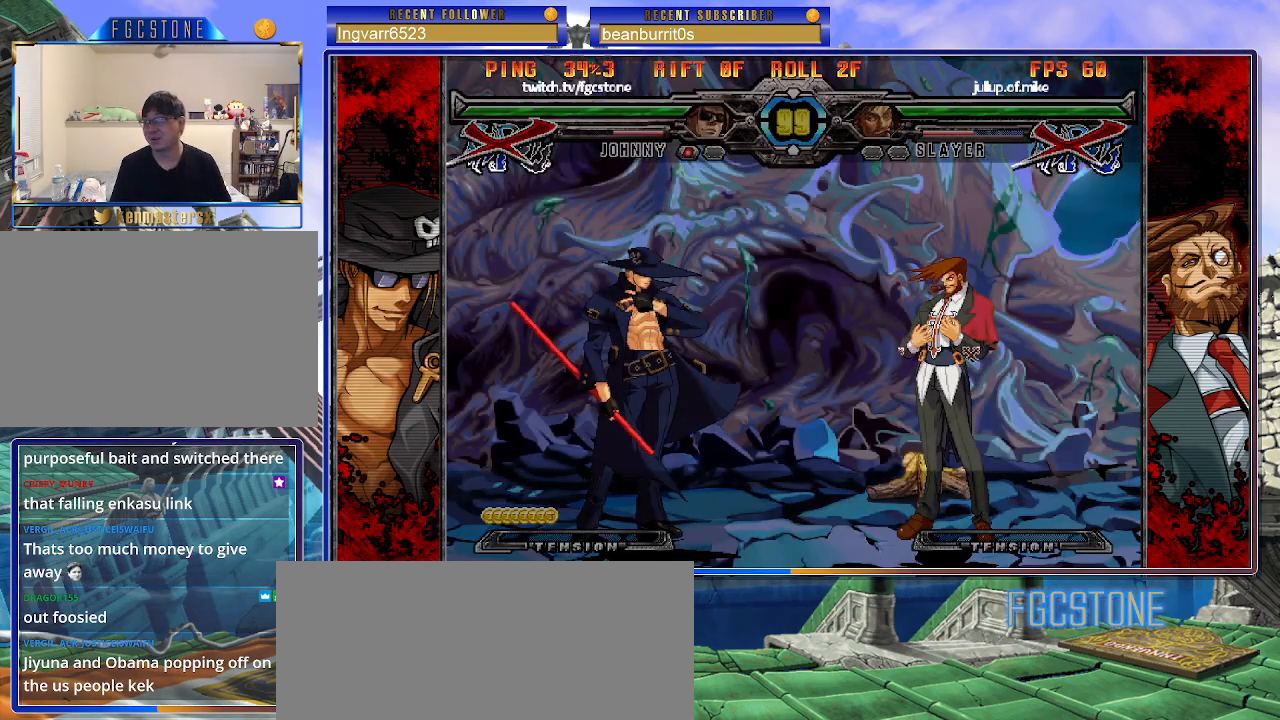
{"buttons": [], "left_stick": "left", "events": [[483, "left_stick", "left"]]}
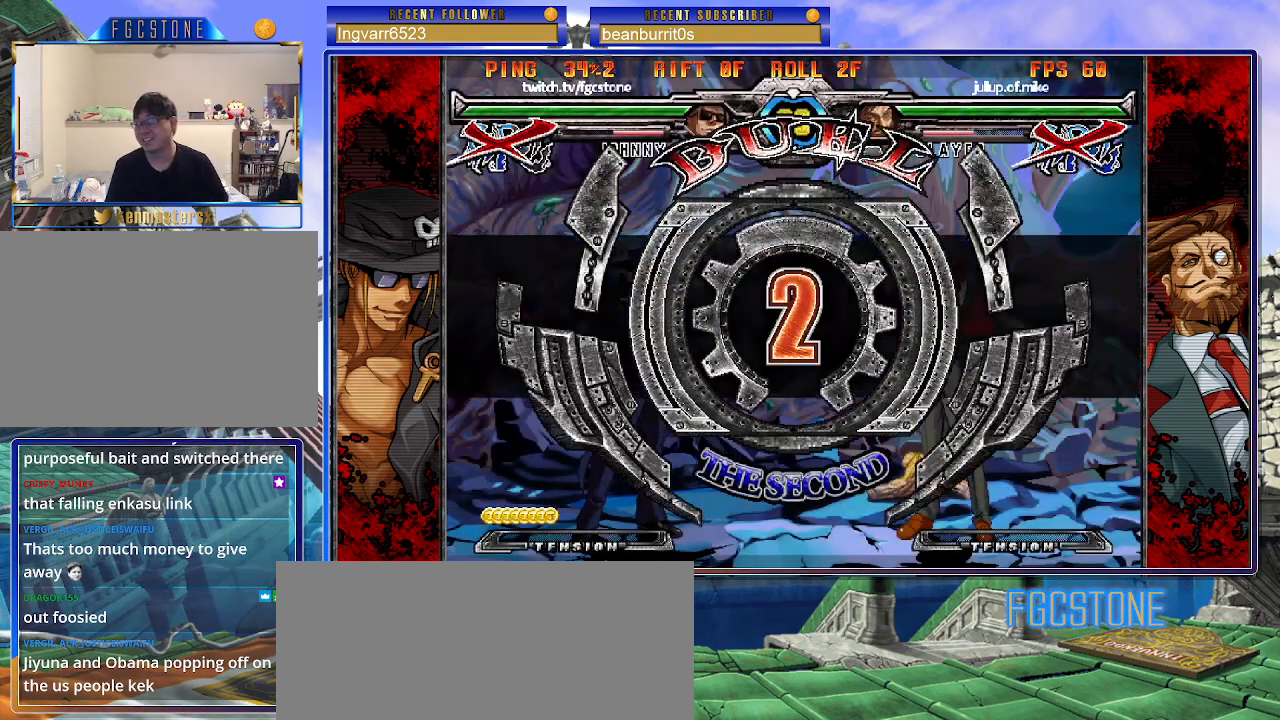
{"buttons": [], "left_stick": "left", "events": []}
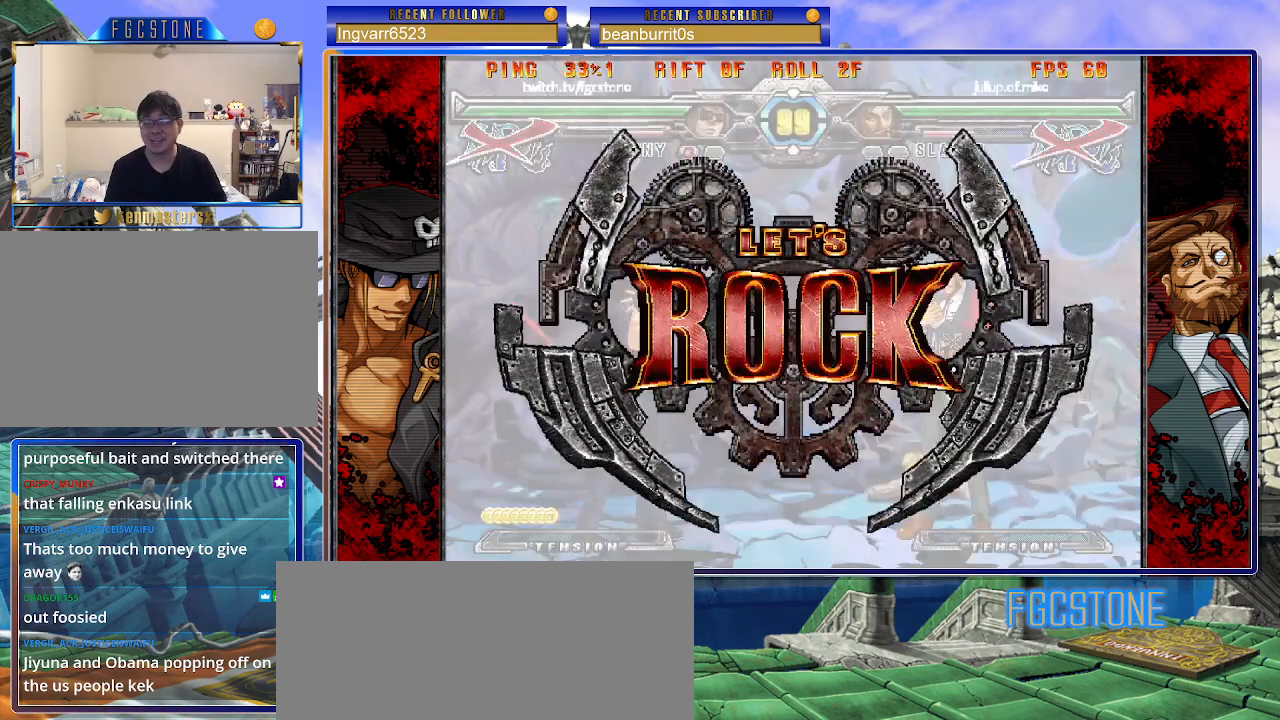
{"buttons": [], "left_stick": "left", "events": [[50, "left_stick", "center"], [500, "left_stick", "left"]]}
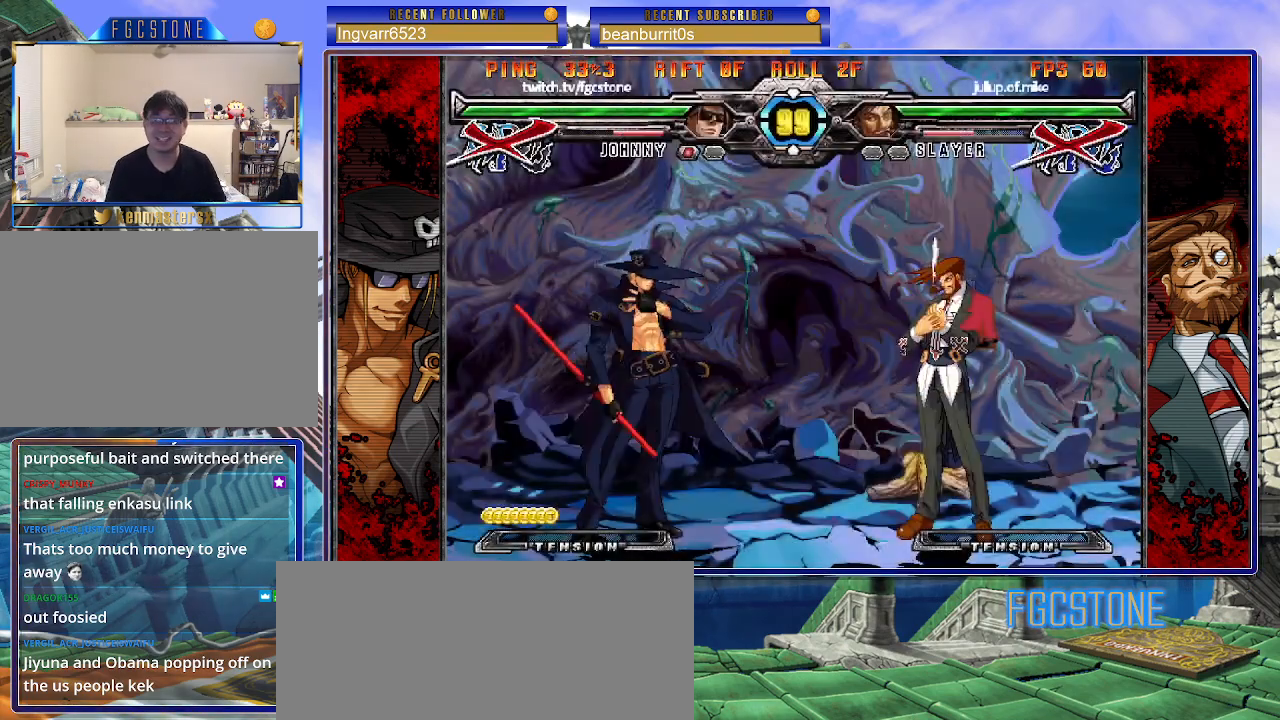
{"buttons": [], "left_stick": "right", "events": [[83, "left_stick", "center"], [133, "left_stick", "left"], [300, "left_stick", "right"], [367, "left_stick", "center"], [450, "left_stick", "right"]]}
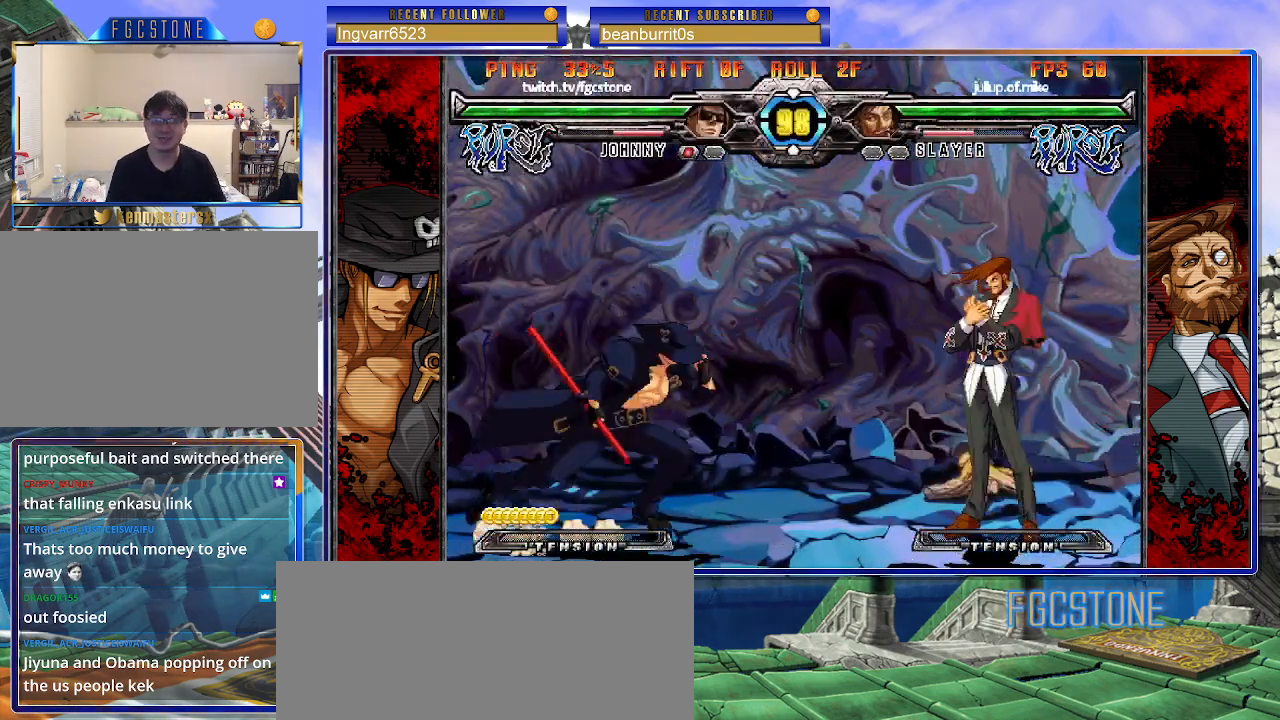
{"buttons": [], "left_stick": "right", "events": [[50, "left_stick", "center"], [100, "left_stick", "left"], [183, "HS", "down"], [317, "HS", "up"], [383, "left_stick", "down"], [450, "left_stick", "right"]]}
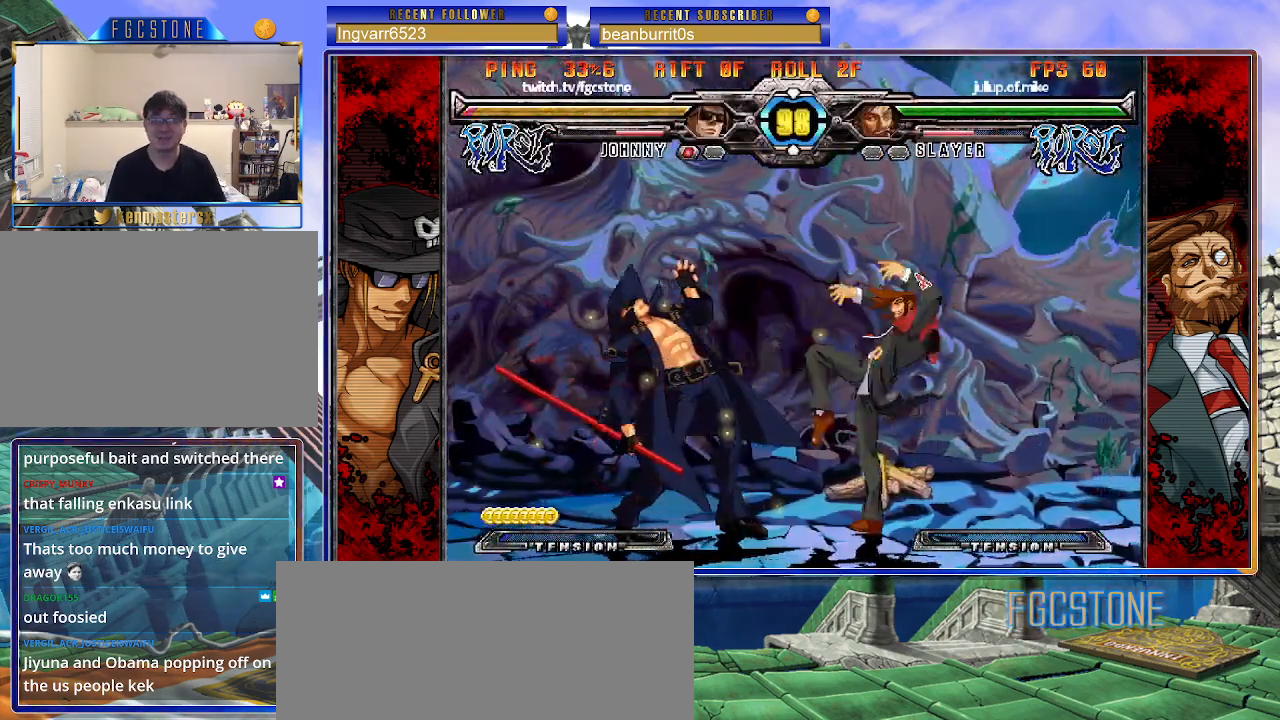
{"buttons": [], "left_stick": "down-left", "events": [[50, "left_stick", "center"], [83, "HS", "down"], [133, "left_stick", "left"], [183, "HS", "up"], [283, "left_stick", "down-left"]]}
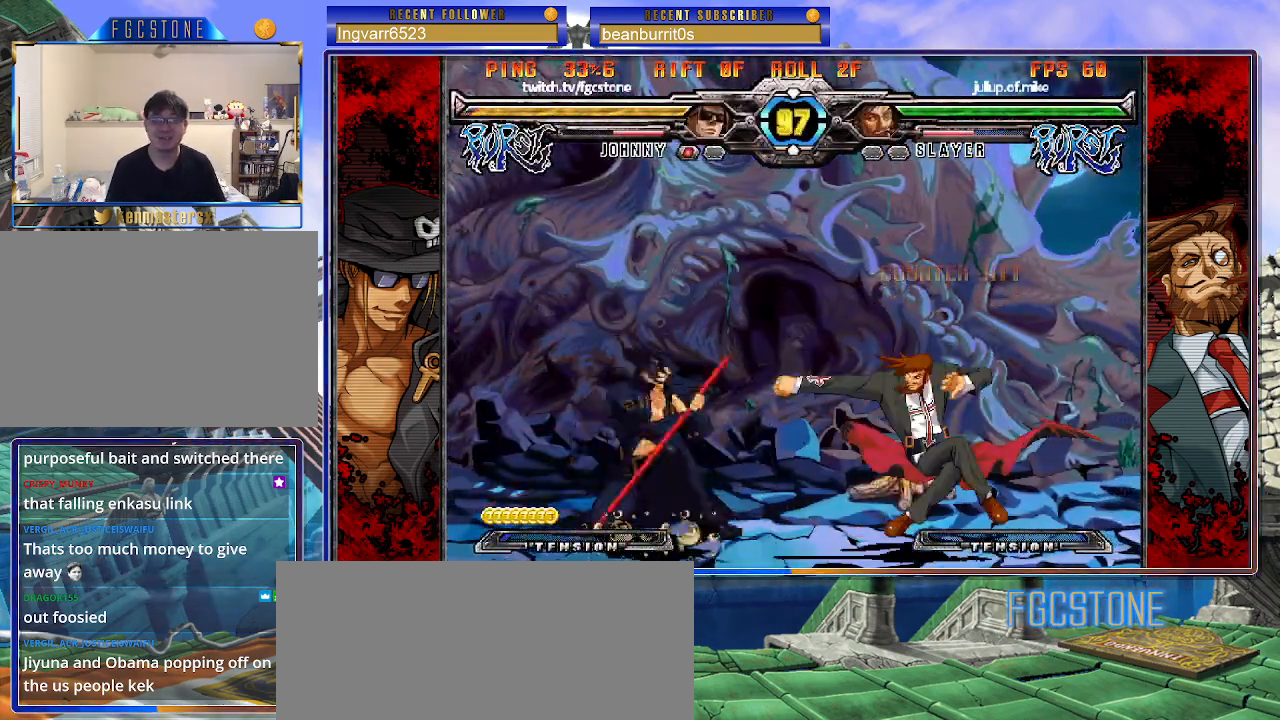
{"buttons": [], "left_stick": "down-left", "events": []}
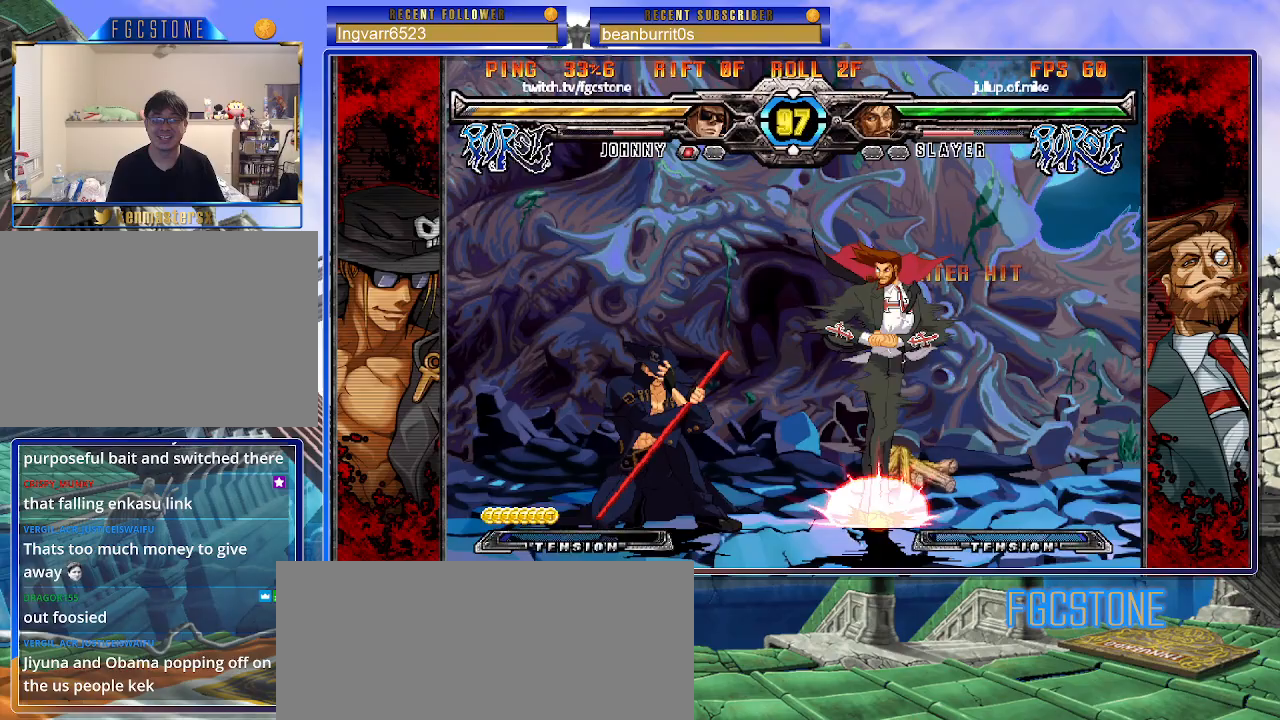
{"buttons": [], "left_stick": "right", "events": [[283, "left_stick", "right"], [350, "left_stick", "center"], [433, "left_stick", "right"]]}
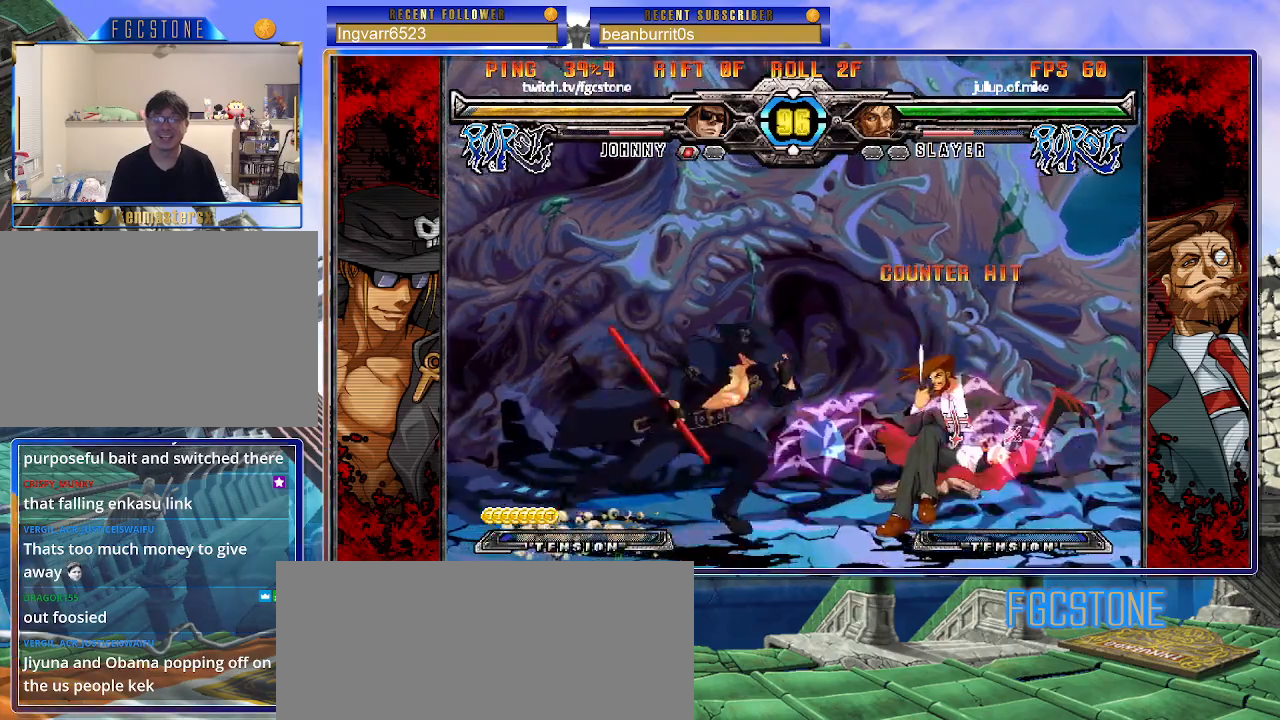
{"buttons": [], "left_stick": "down-right", "events": [[50, "left_stick", "left"], [167, "HS", "down"], [300, "HS", "up"], [467, "left_stick", "down-right"]]}
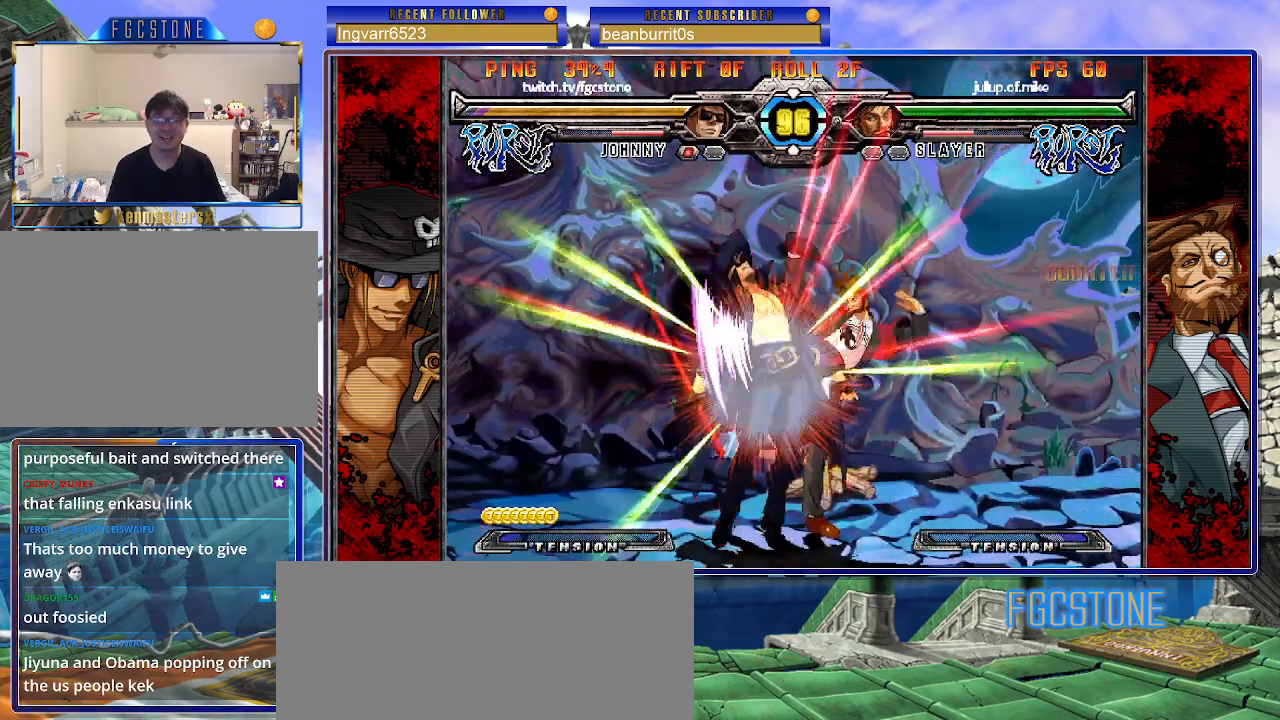
{"buttons": ["S"], "left_stick": "center", "events": [[33, "left_stick", "right"], [67, "HS", "down"], [100, "left_stick", "center"], [183, "HS", "up"], [367, "K", "down"], [417, "S", "down"], [450, "K", "up"]]}
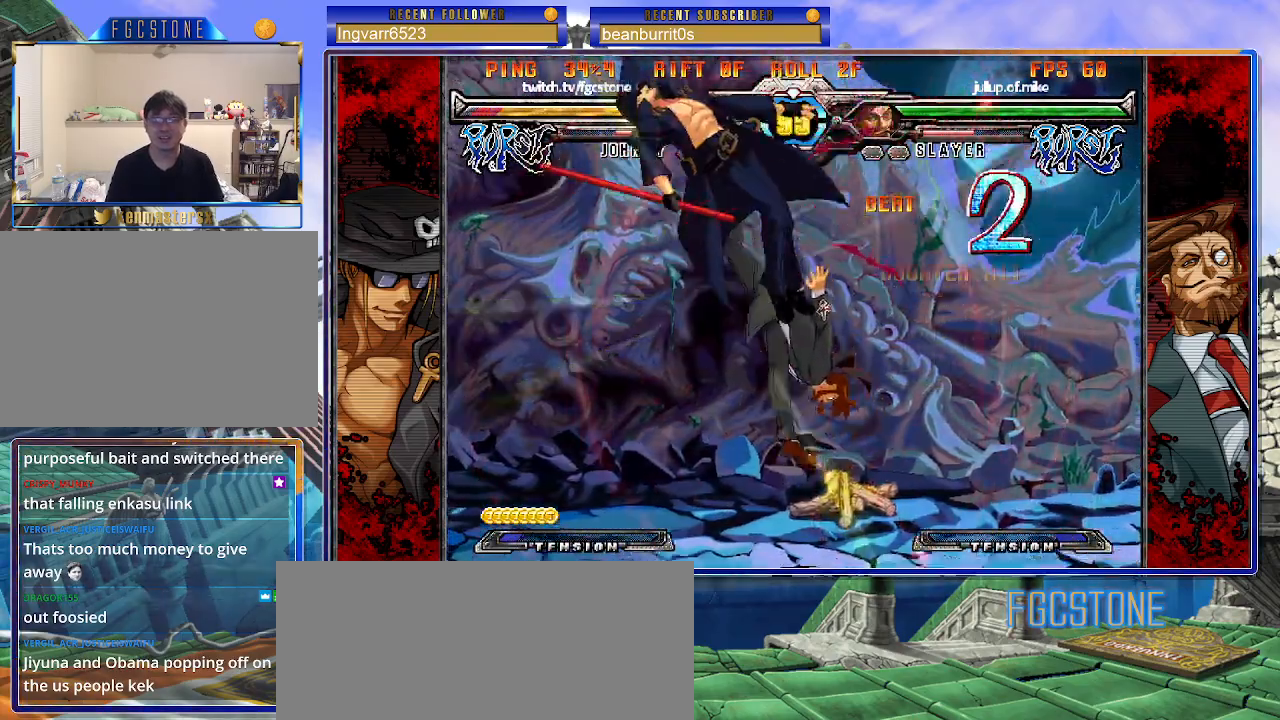
{"buttons": ["S"], "left_stick": "right", "events": [[17, "S", "up"], [50, "K", "down"], [83, "S", "down"], [133, "K", "up"], [217, "K", "down"], [217, "S", "up"], [217, "left_stick", "right"], [267, "S", "down"], [283, "K", "up"], [350, "K", "down"], [383, "S", "up"], [417, "S", "down"], [450, "K", "up"]]}
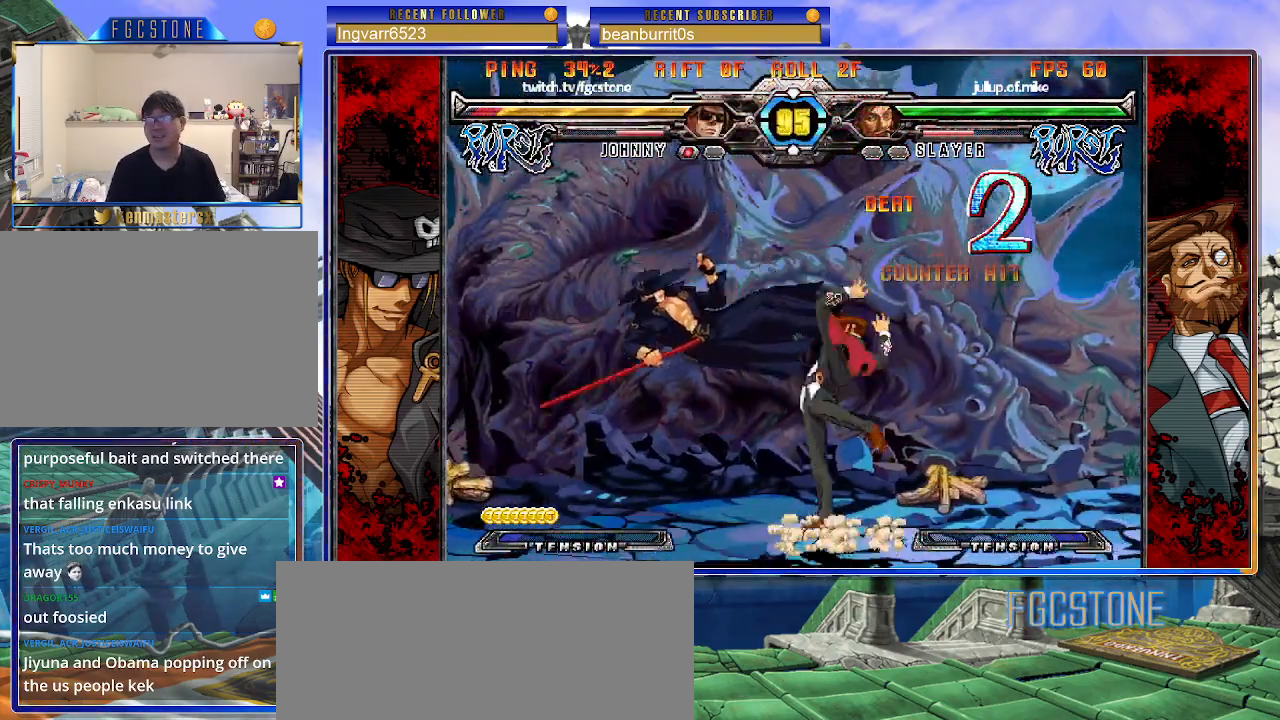
{"buttons": ["K", "P", "S"], "left_stick": "right", "events": [[17, "K", "down"], [50, "P", "down"], [50, "S", "up"], [67, "S", "down"], [167, "P", "up"], [200, "P", "down"], [267, "K", "up"], [300, "K", "down"]]}
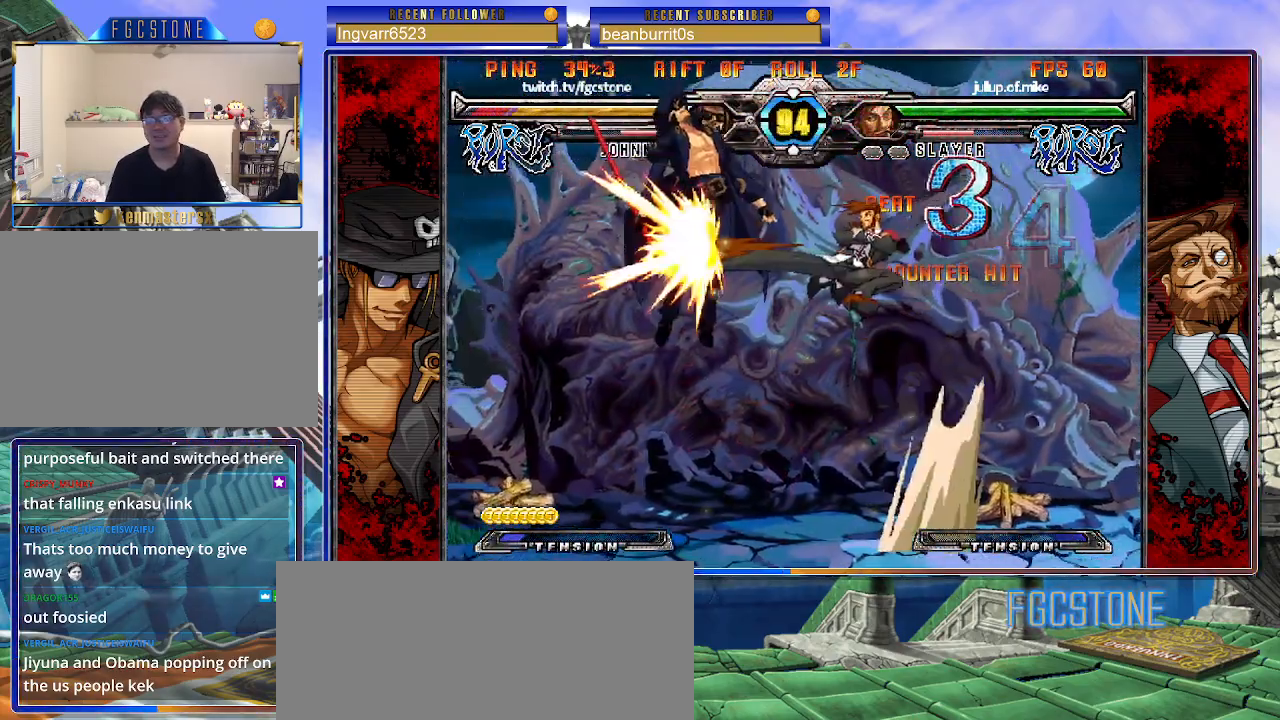
{"buttons": ["K", "P", "S"], "left_stick": "right", "events": [[333, "S", "up"], [350, "S", "down"], [383, "K", "up"], [400, "K", "down"], [483, "S", "up"], [500, "S", "down"]]}
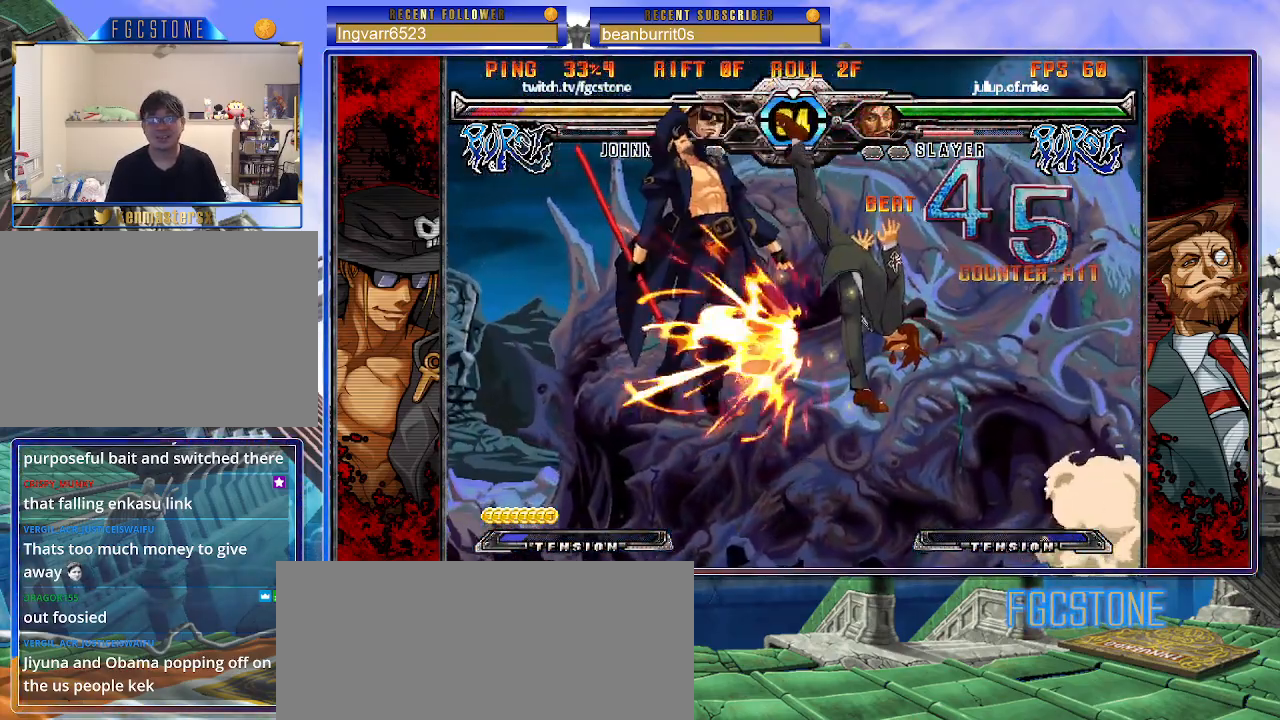
{"buttons": ["P", "S"], "left_stick": "right", "events": [[17, "K", "up"], [83, "K", "down"], [83, "P", "up"], [100, "P", "down"], [100, "S", "up"], [183, "K", "up"], [183, "S", "down"], [233, "K", "down"], [333, "K", "up"], [383, "P", "up"], [417, "K", "down"], [417, "P", "down"], [450, "S", "up"], [483, "K", "up"], [483, "S", "down"]]}